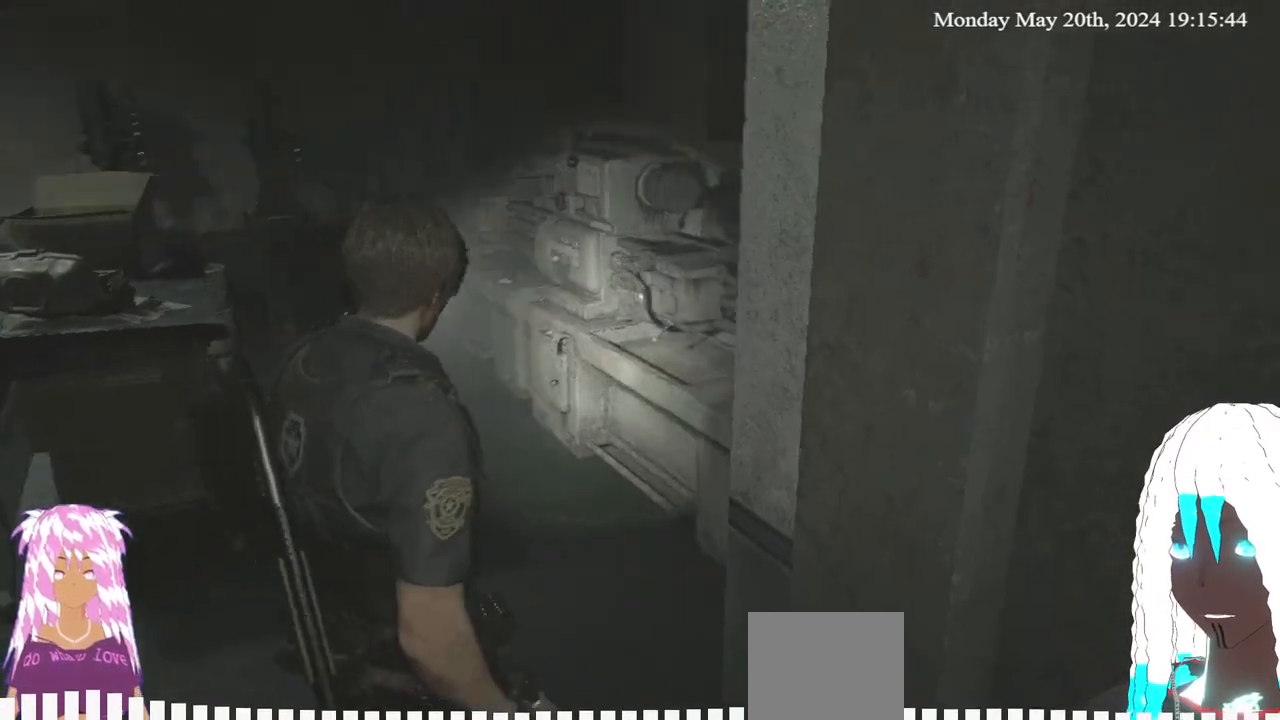
Gameplay with a controller (PlayStation layout); each line is a JSON object with the inputs held at the frame after it. "events" lists button and stick changes between this image and that frame as [ms after this image, input, new state], when the widget could be followed in between.
{"buttons": [], "left_stick": "up", "right_stick": "center", "events": [[100, "right_stick", "center"], [183, "right_stick", "left"], [400, "left_stick", "up"], [417, "right_stick", "center"]]}
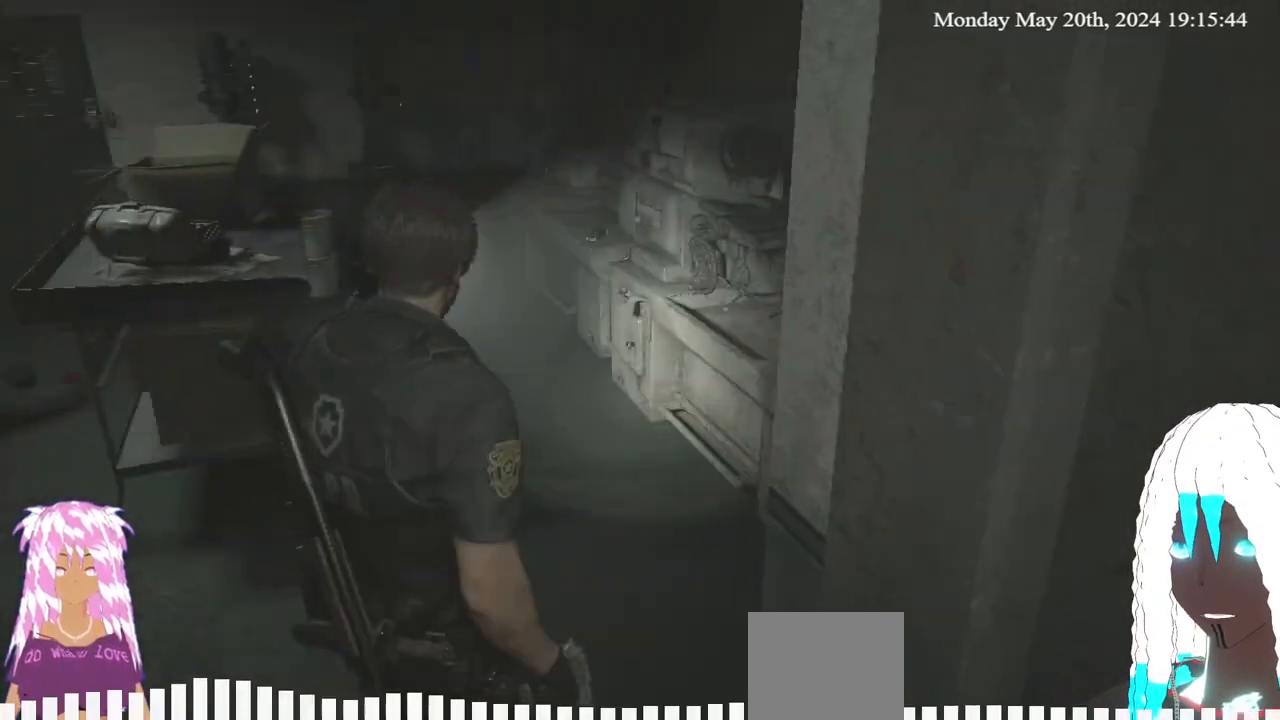
{"buttons": [], "left_stick": "up", "right_stick": "center", "events": [[17, "L3", "down"], [233, "L3", "up"], [300, "right_stick", "up-right"], [400, "right_stick", "center"]]}
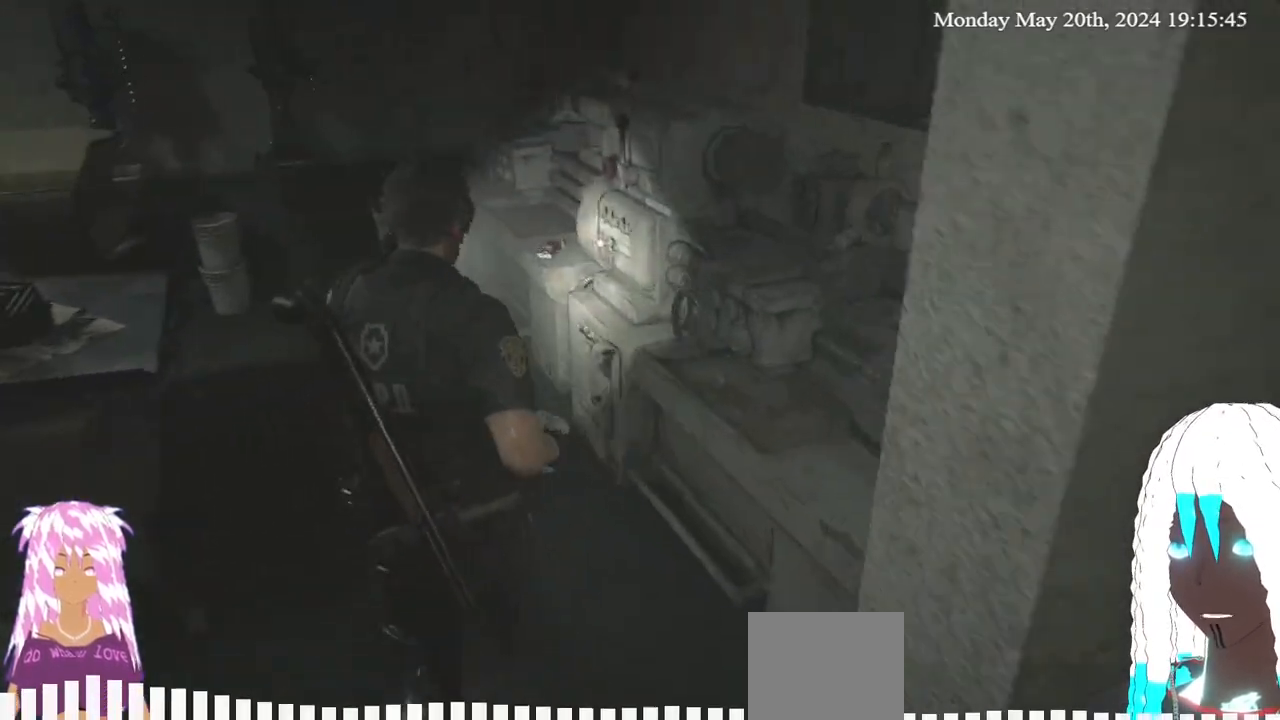
{"buttons": ["CROSS"], "left_stick": "up", "right_stick": "center", "events": [[67, "right_stick", "right"], [300, "right_stick", "center"], [450, "CROSS", "down"]]}
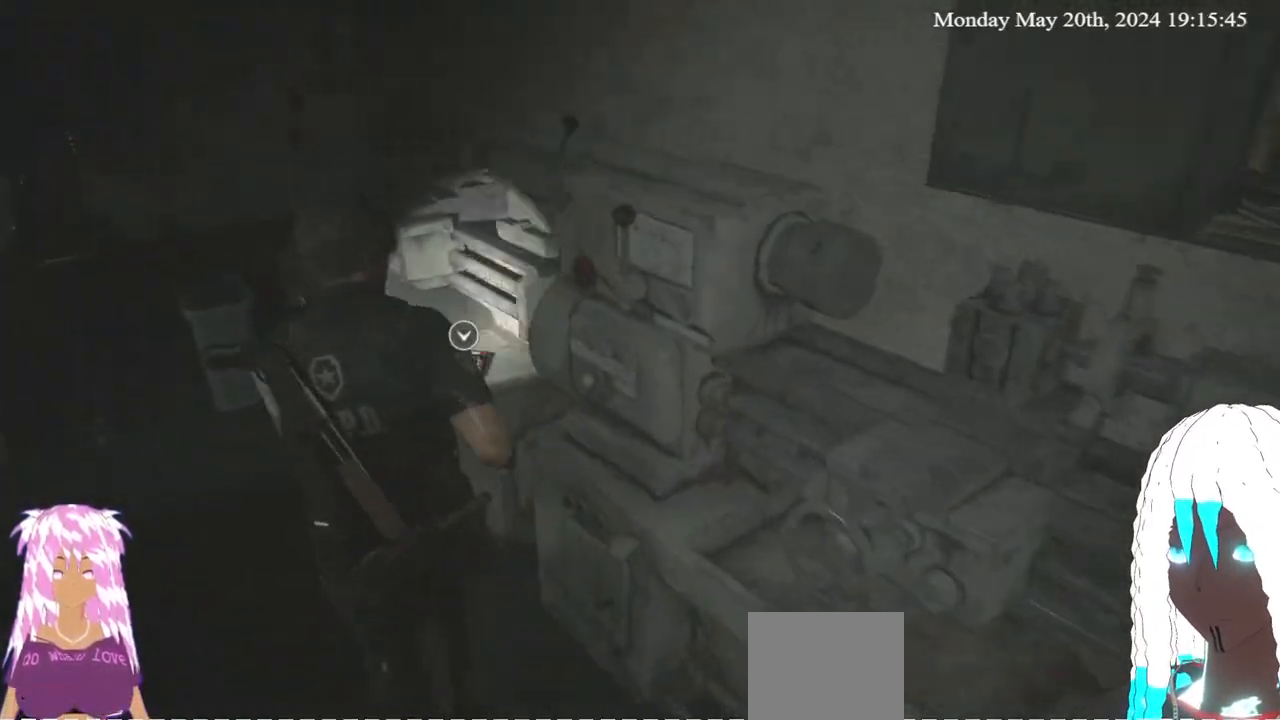
{"buttons": ["CROSS"], "left_stick": "center", "right_stick": "center", "events": [[50, "left_stick", "center"], [100, "CROSS", "up"], [450, "CROSS", "down"]]}
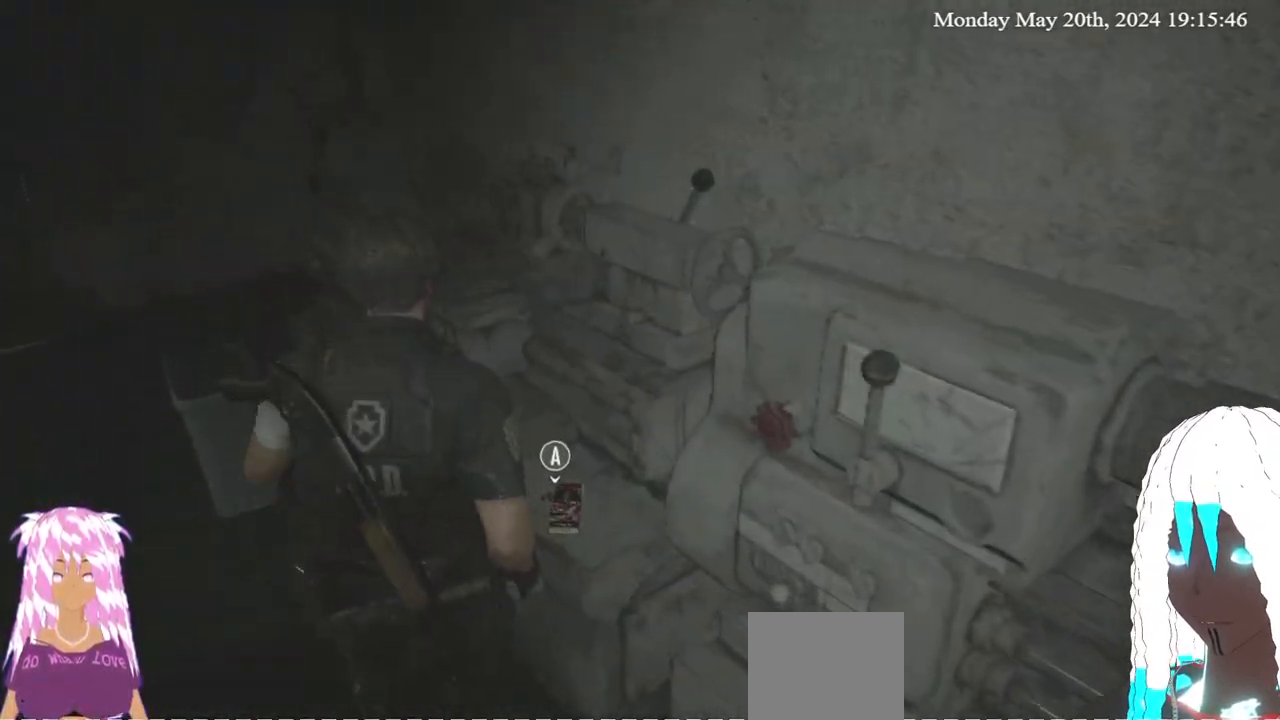
{"buttons": [], "left_stick": "center", "right_stick": "center", "events": [[67, "CROSS", "up"]]}
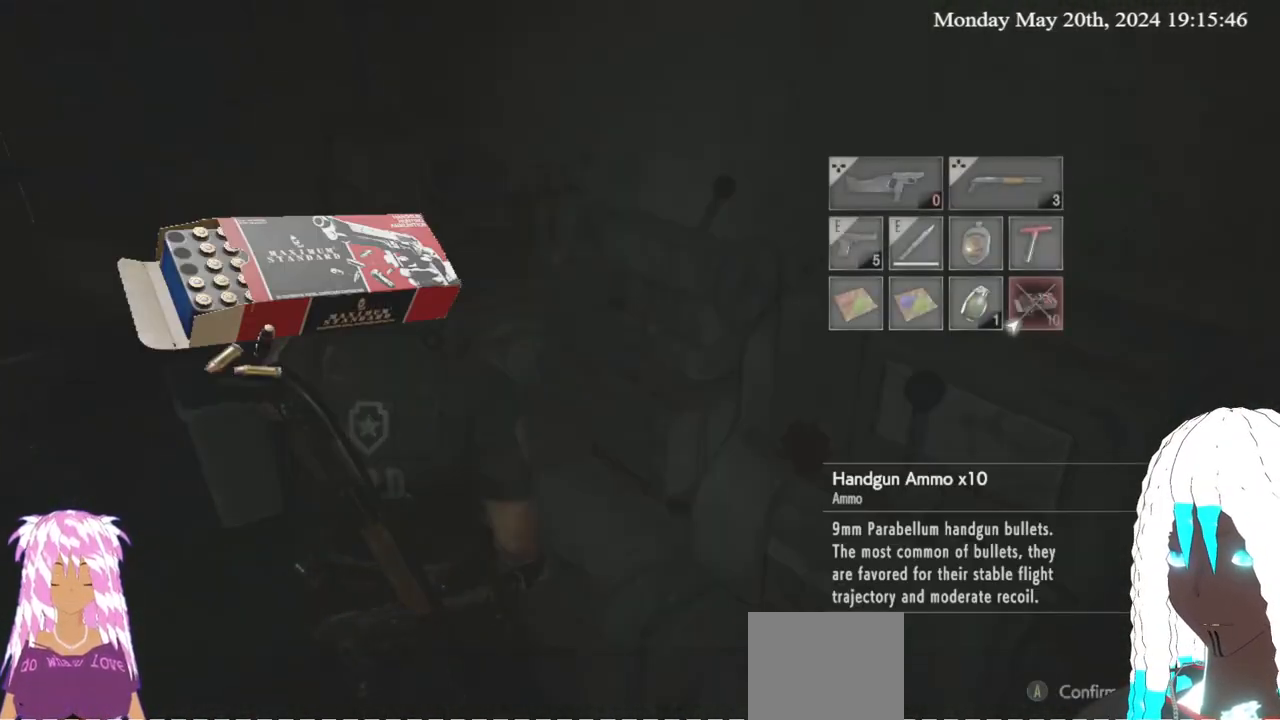
{"buttons": [], "left_stick": "center", "right_stick": "center", "events": [[67, "CROSS", "down"], [183, "CROSS", "up"], [350, "DPAD_UP", "down"], [500, "DPAD_UP", "up"]]}
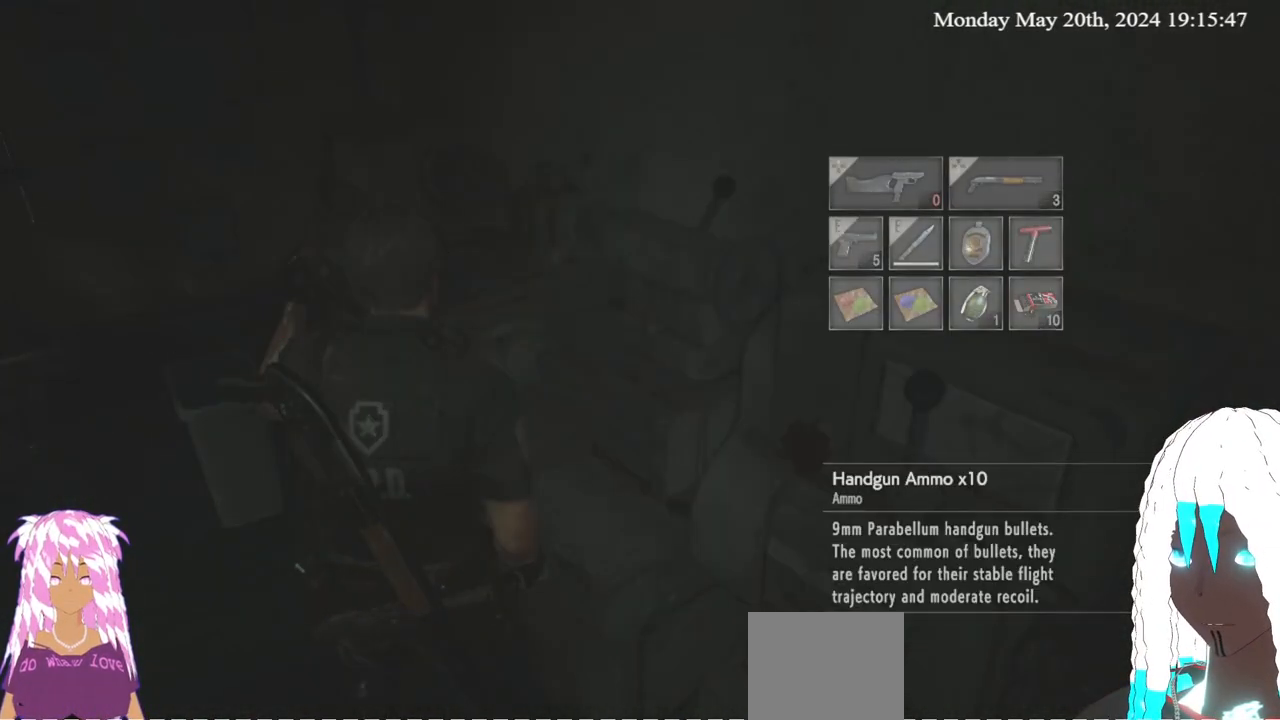
{"buttons": [], "left_stick": "center", "right_stick": "center", "events": [[300, "DPAD_UP", "down"], [433, "DPAD_UP", "up"]]}
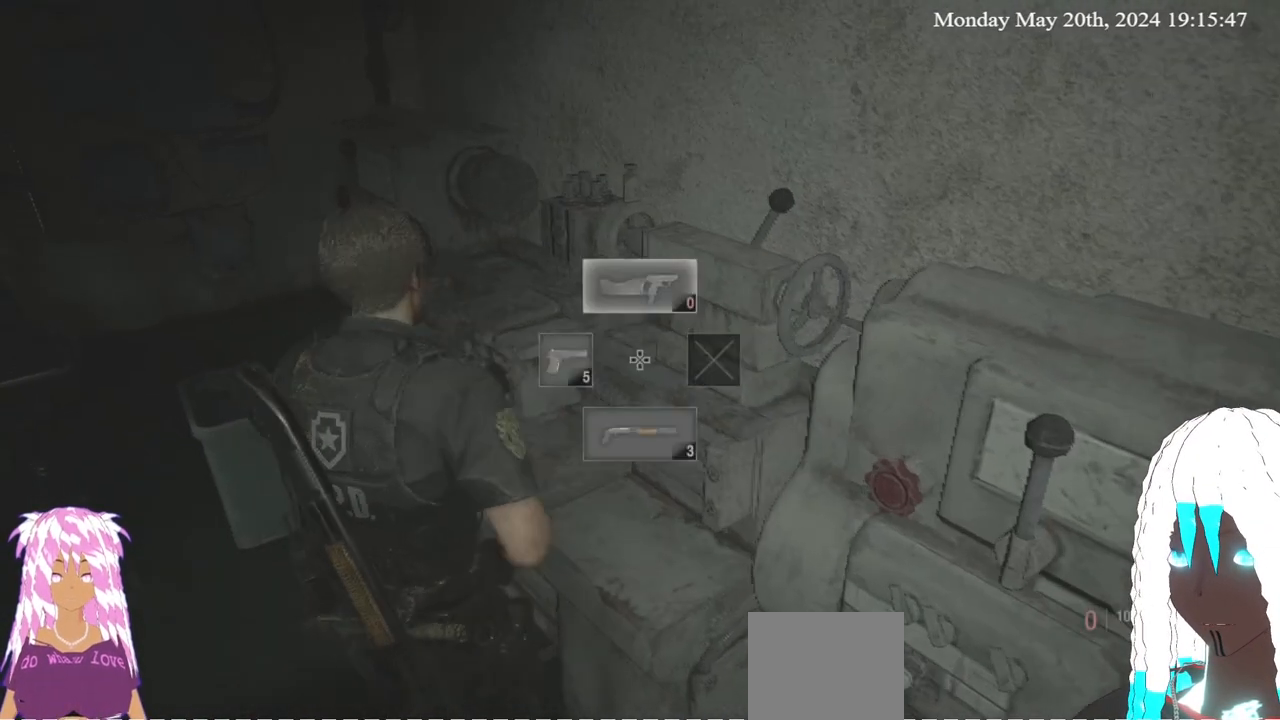
{"buttons": [], "left_stick": "center", "right_stick": "center", "events": [[67, "SQUARE", "down"], [150, "SQUARE", "up"], [233, "SQUARE", "down"], [333, "SQUARE", "up"], [400, "SQUARE", "down"], [483, "SQUARE", "up"]]}
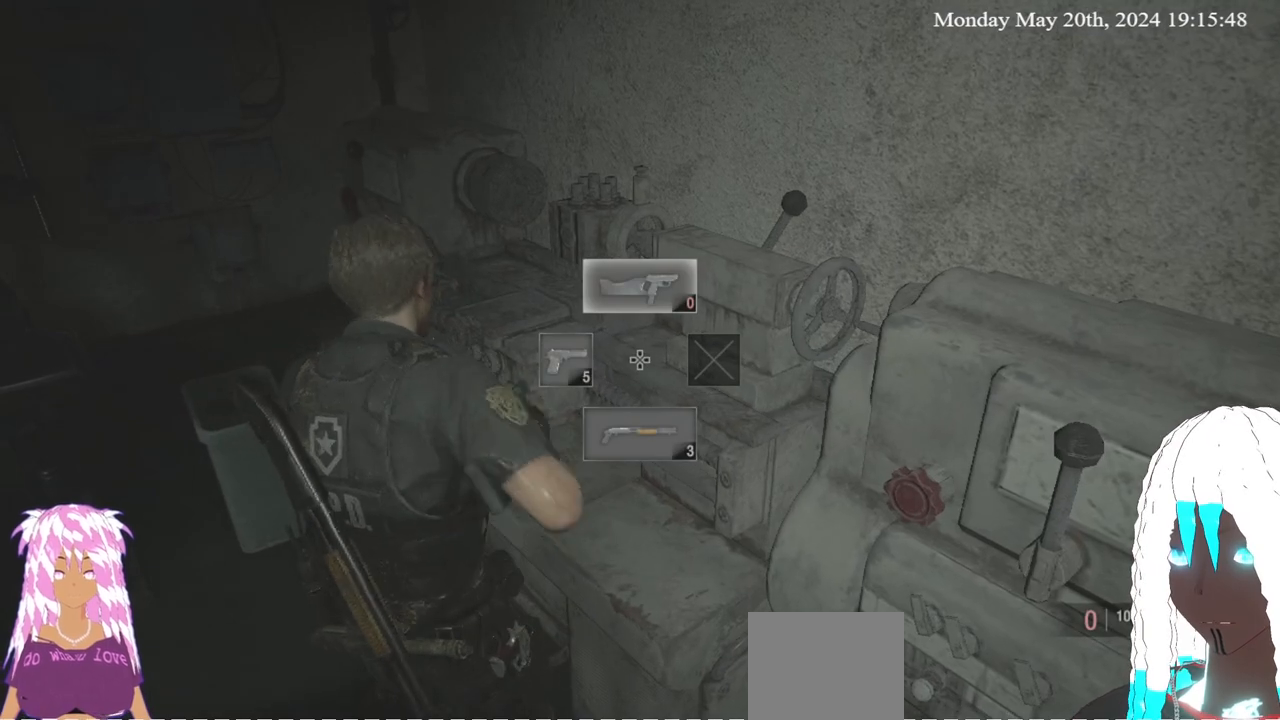
{"buttons": [], "left_stick": "center", "right_stick": "left", "events": [[67, "SQUARE", "down"], [150, "SQUARE", "up"], [267, "right_stick", "left"]]}
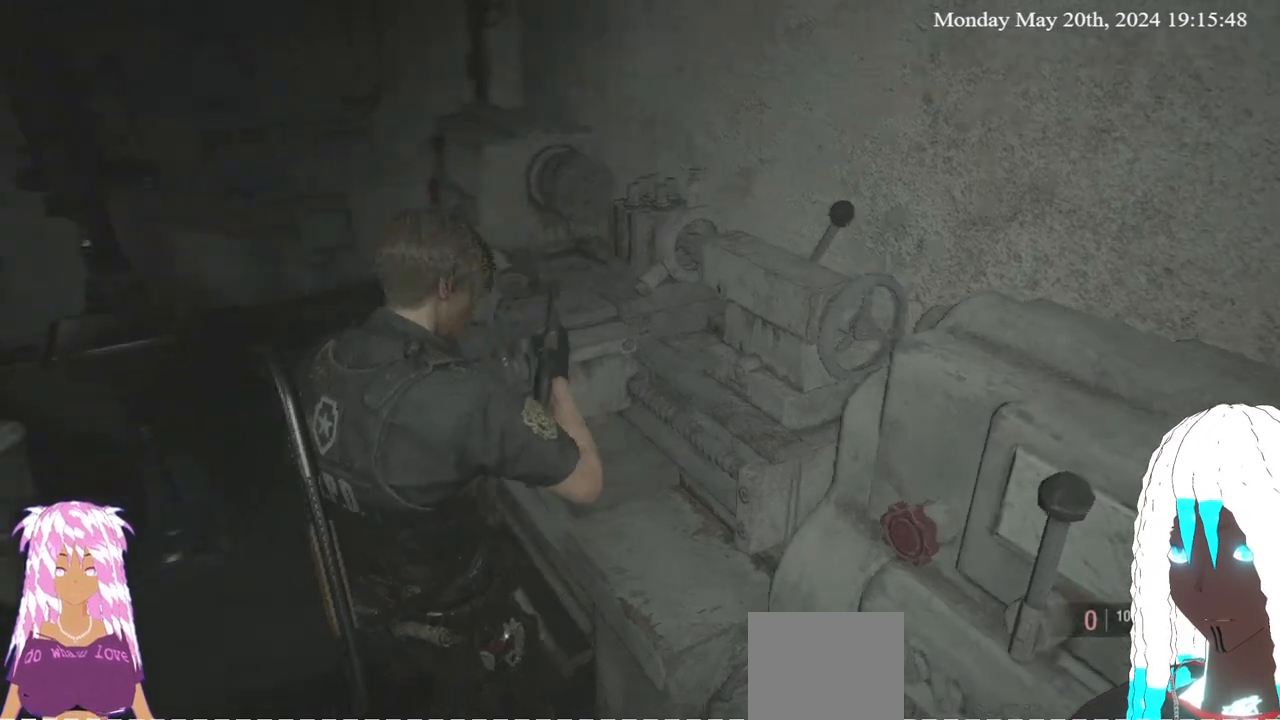
{"buttons": [], "left_stick": "center", "right_stick": "left", "events": []}
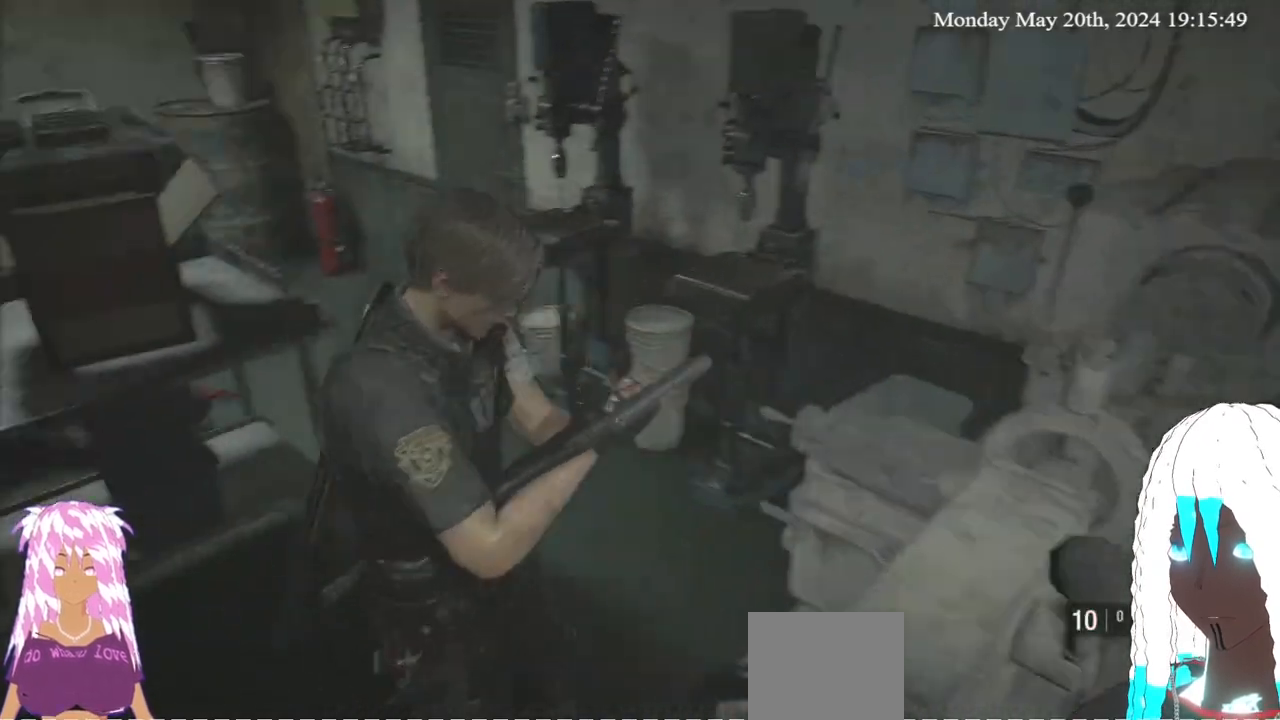
{"buttons": [], "left_stick": "center", "right_stick": "left", "events": [[217, "right_stick", "center"], [333, "right_stick", "left"]]}
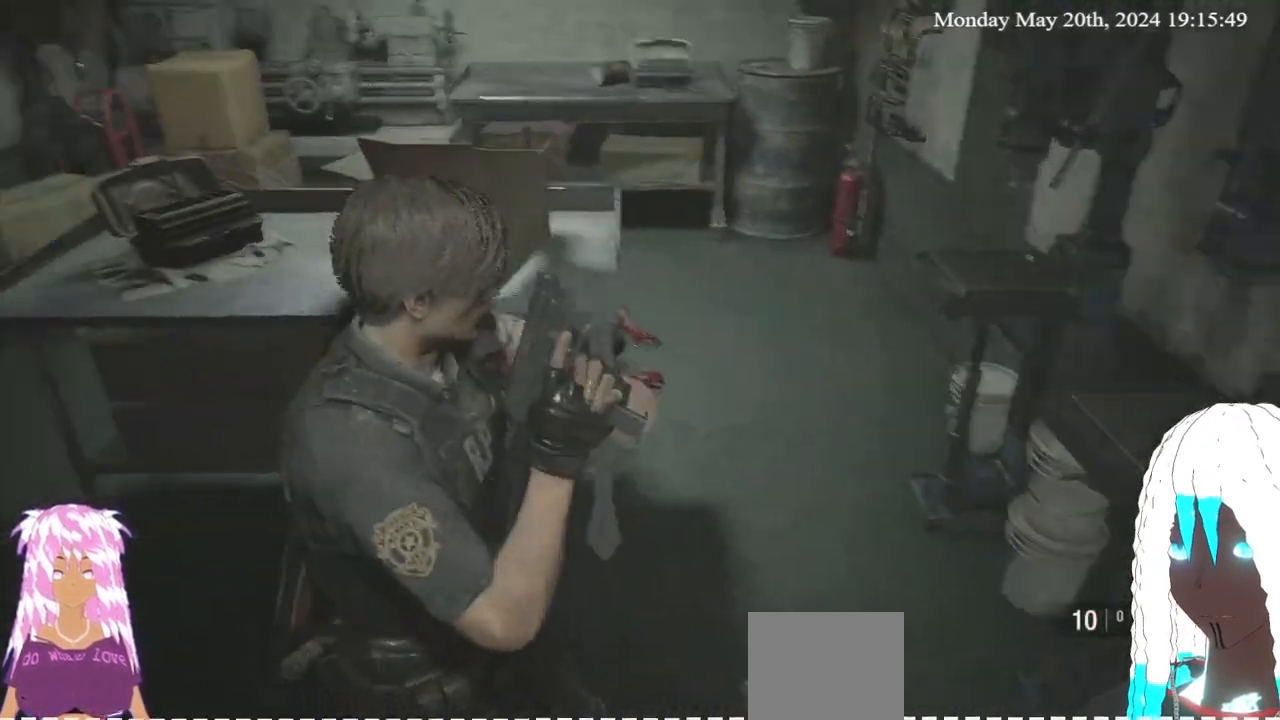
{"buttons": [], "left_stick": "center", "right_stick": "center", "events": [[133, "right_stick", "center"]]}
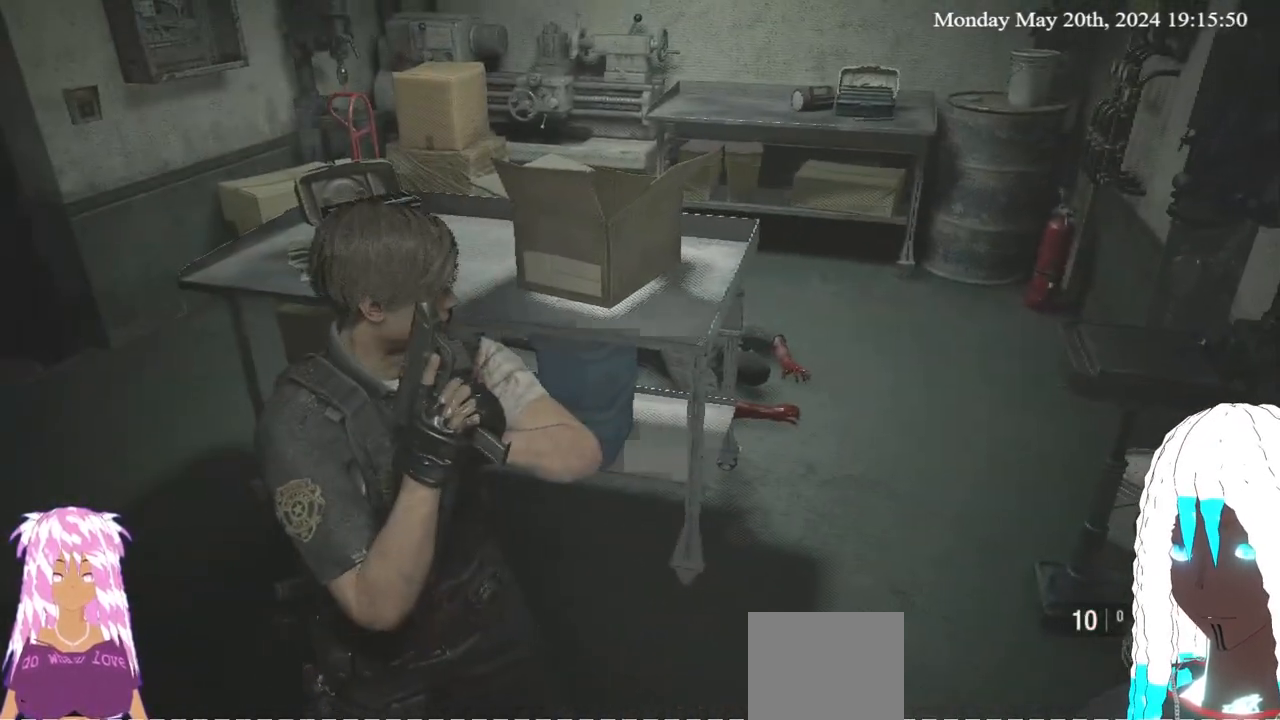
{"buttons": [], "left_stick": "center", "right_stick": "center", "events": []}
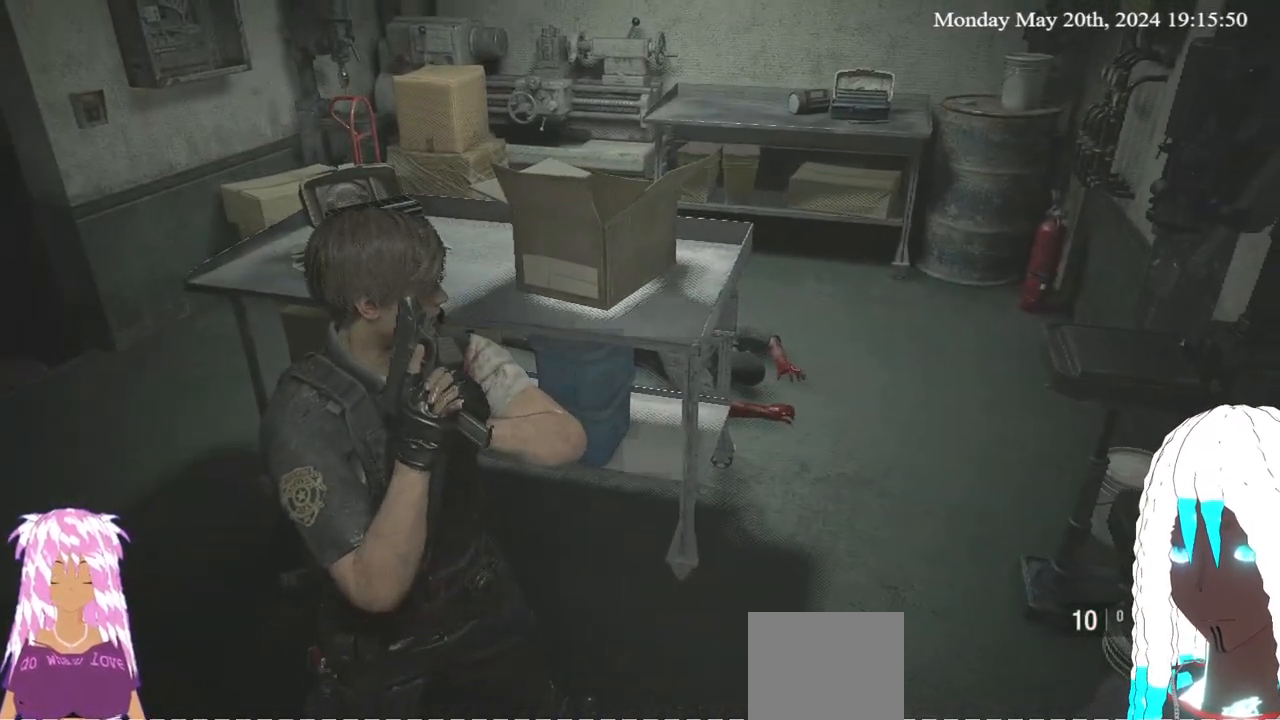
{"buttons": [], "left_stick": "center", "right_stick": "center", "events": [[50, "SELECT", "down"], [300, "SELECT", "up"]]}
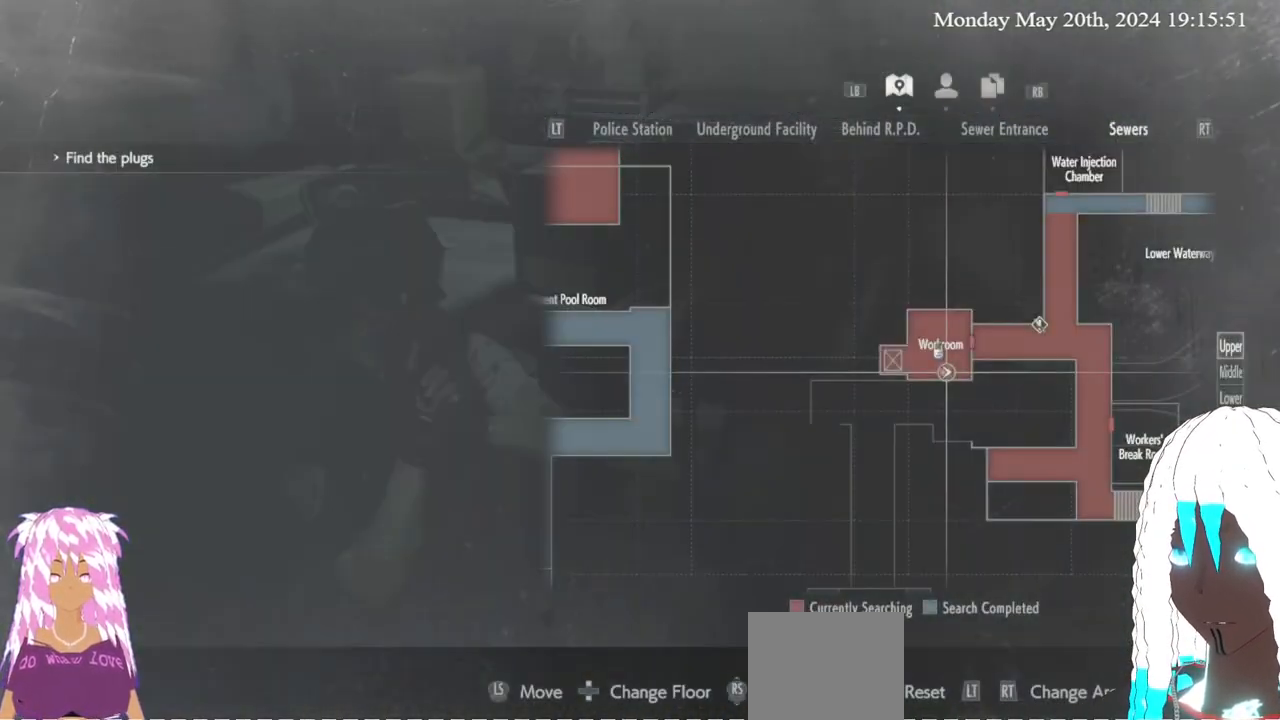
{"buttons": [], "left_stick": "center", "right_stick": "center", "events": []}
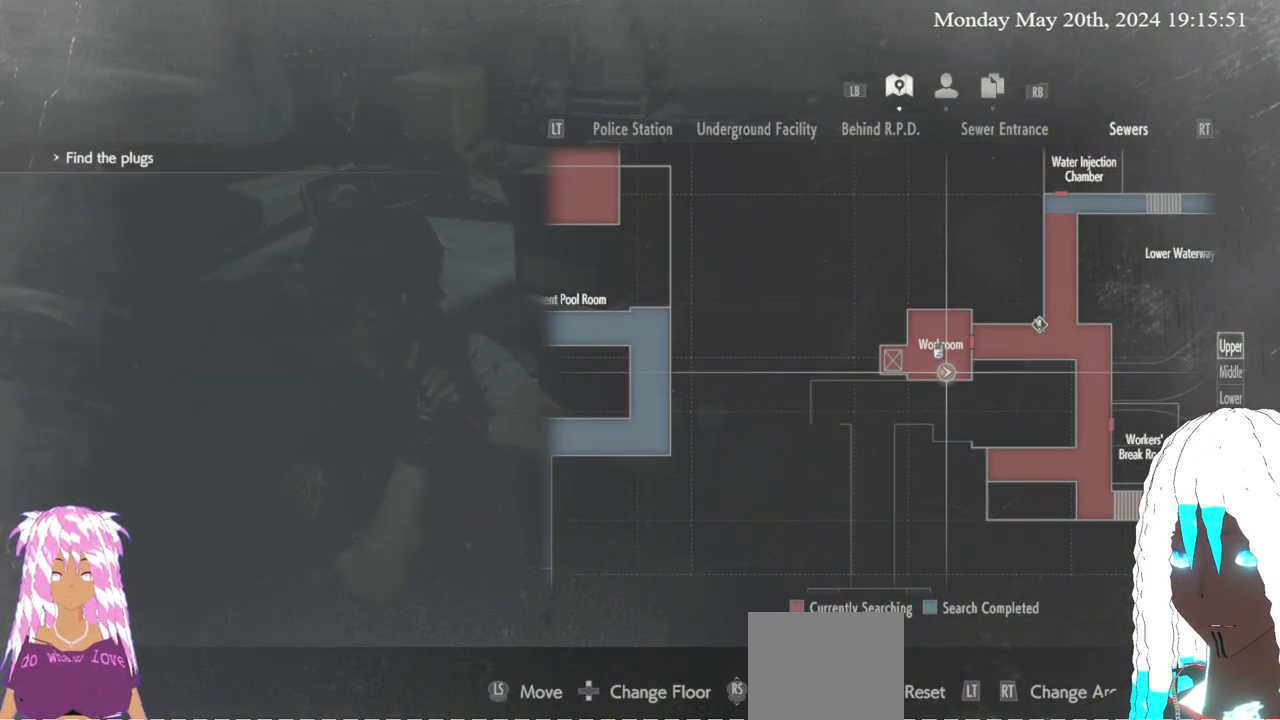
{"buttons": [], "left_stick": "center", "right_stick": "center", "events": []}
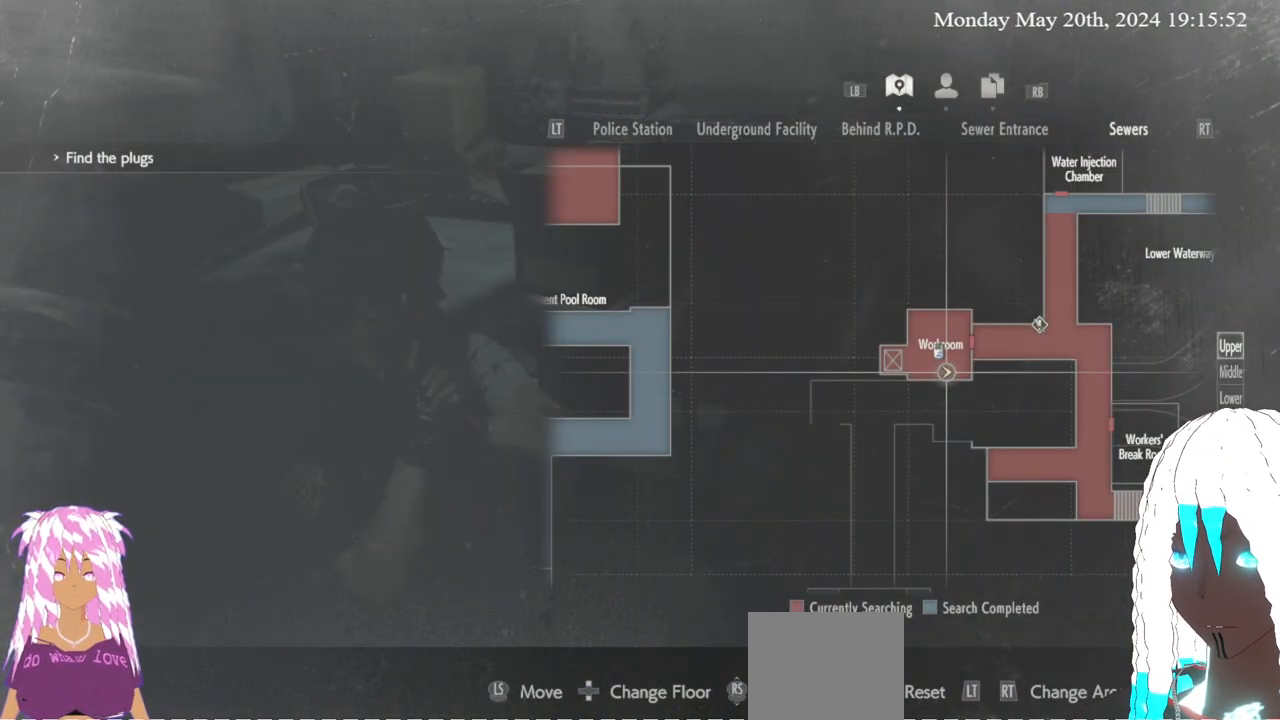
{"buttons": [], "left_stick": "center", "right_stick": "center", "events": [[350, "SELECT", "down"], [467, "SELECT", "up"]]}
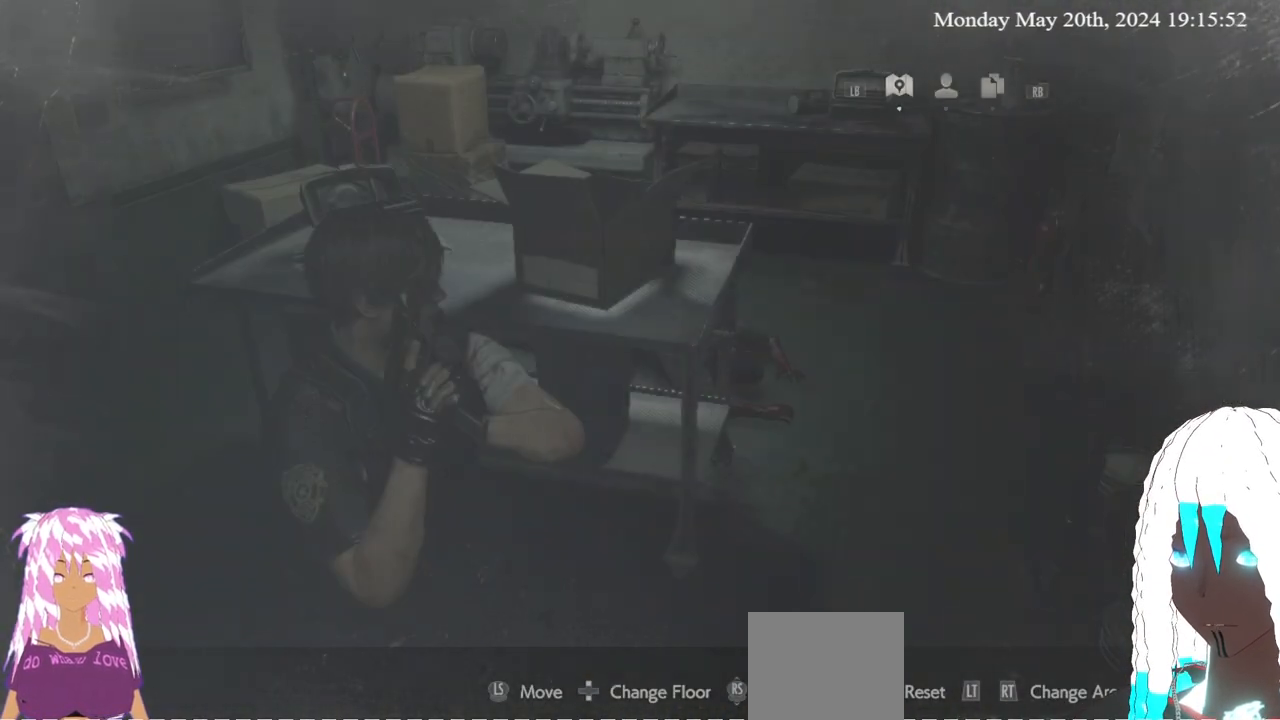
{"buttons": [], "left_stick": "up-left", "right_stick": "center", "events": [[133, "left_stick", "up"], [233, "right_stick", "up"], [367, "right_stick", "center"], [417, "left_stick", "up-left"]]}
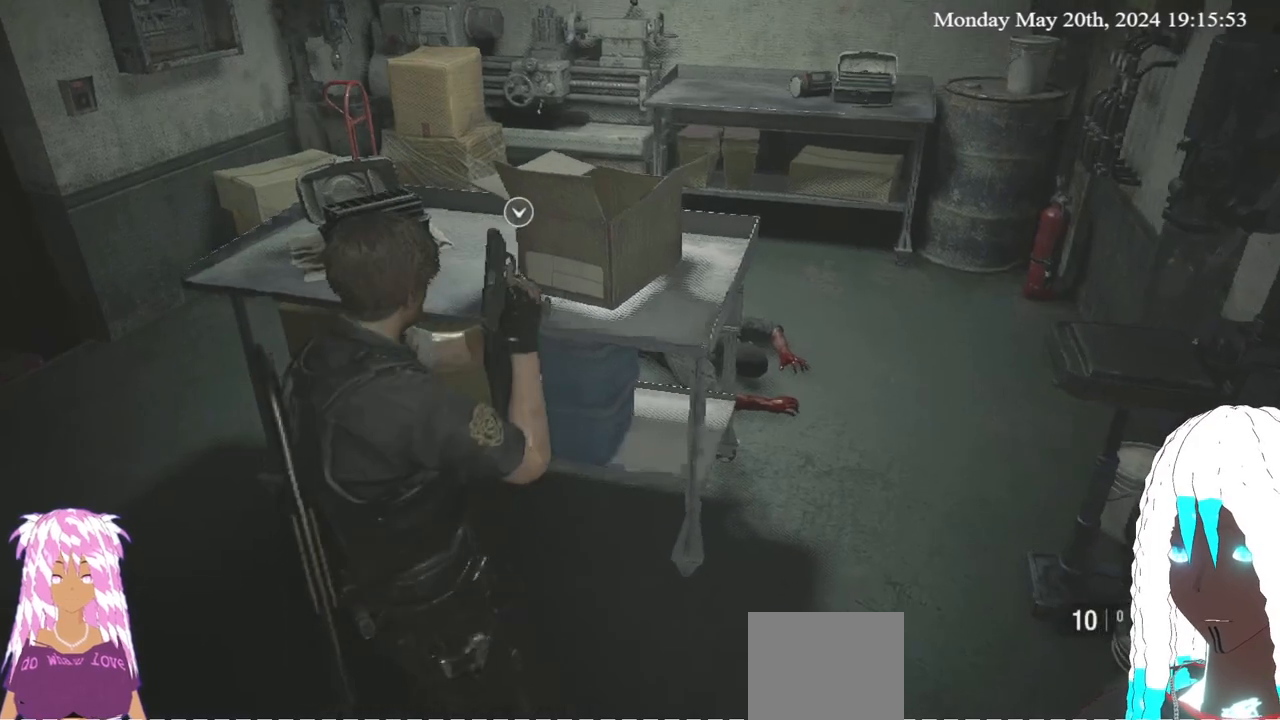
{"buttons": [], "left_stick": "up-left", "right_stick": "up-right", "events": [[117, "right_stick", "up-right"], [283, "right_stick", "center"], [350, "right_stick", "up-right"]]}
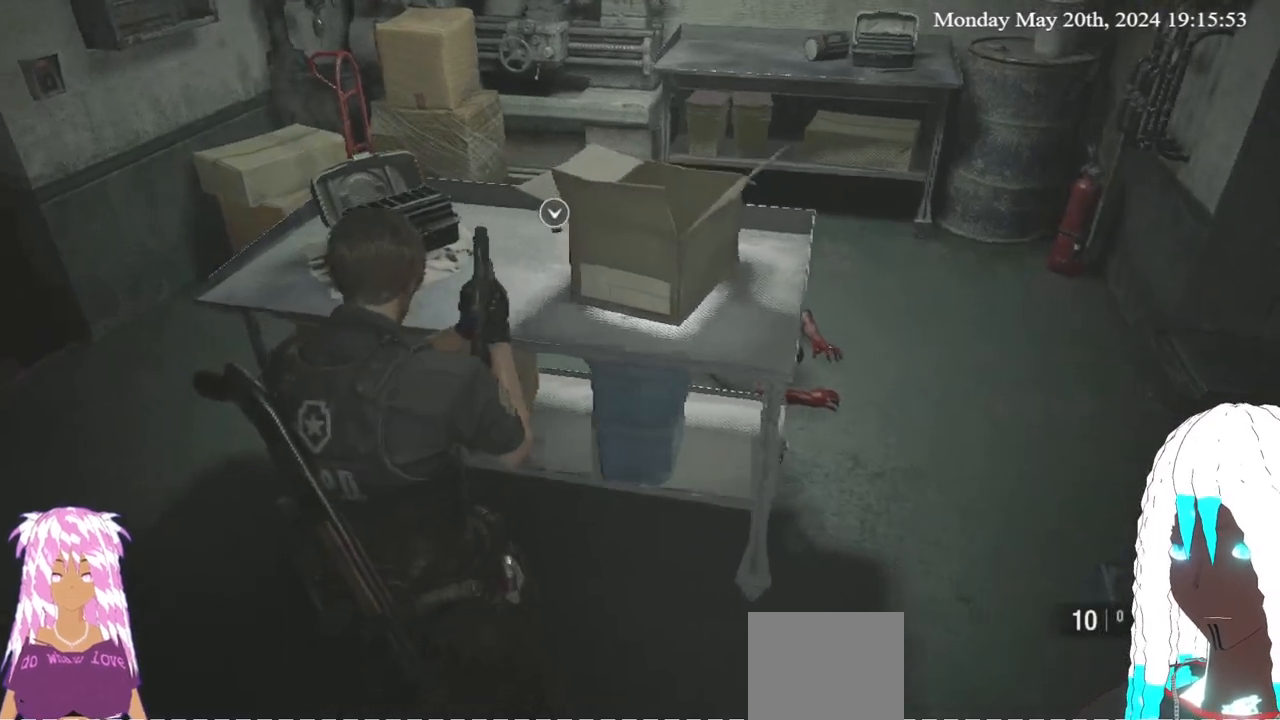
{"buttons": [], "left_stick": "up", "right_stick": "center", "events": [[183, "right_stick", "center"], [300, "CROSS", "down"], [367, "left_stick", "up"], [433, "CROSS", "up"]]}
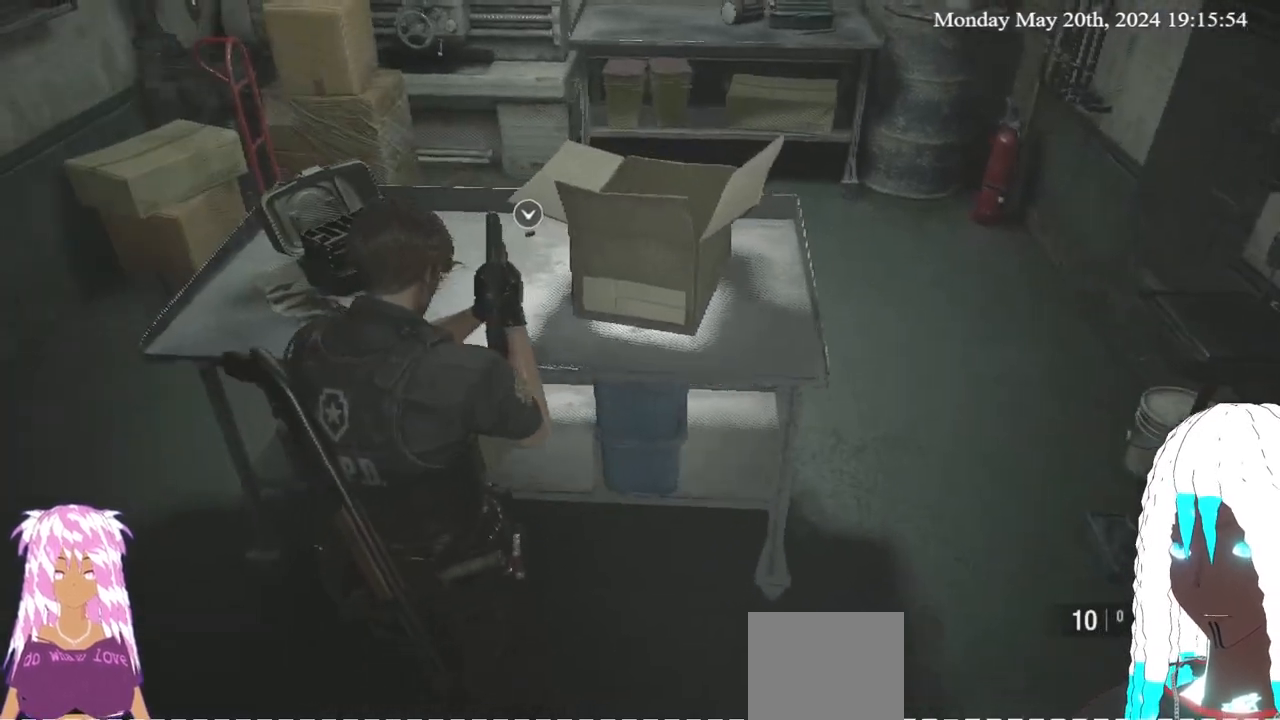
{"buttons": [], "left_stick": "up-left", "right_stick": "center", "events": [[200, "CROSS", "down"], [350, "CROSS", "up"], [383, "left_stick", "up-left"]]}
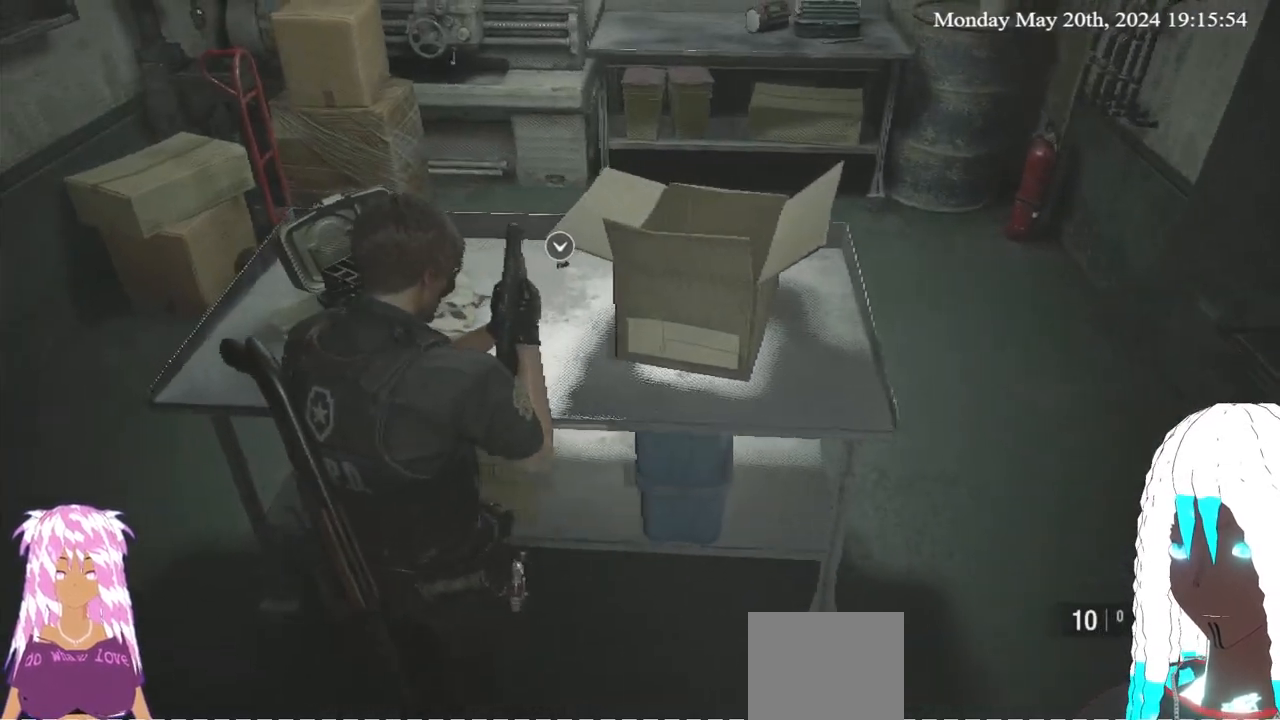
{"buttons": [], "left_stick": "center", "right_stick": "right", "events": [[133, "right_stick", "right"], [450, "left_stick", "center"]]}
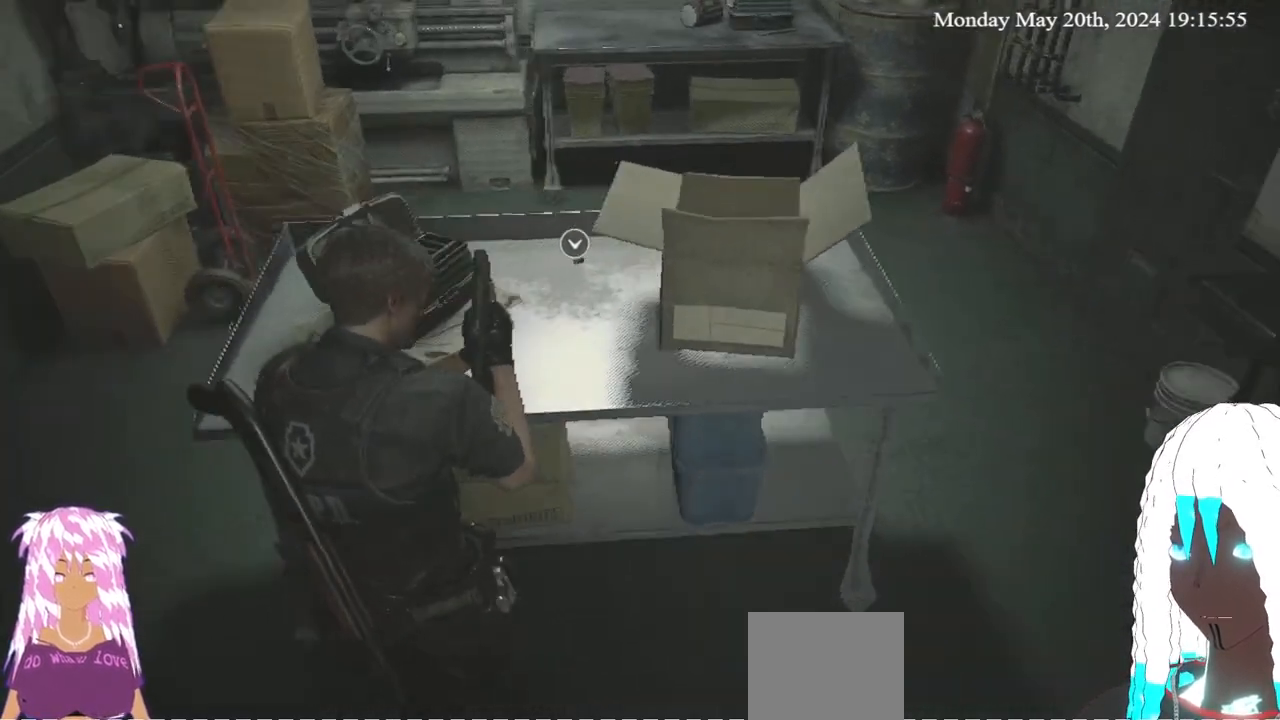
{"buttons": [], "left_stick": "up-left", "right_stick": "center", "events": [[133, "right_stick", "center"], [267, "left_stick", "up-left"]]}
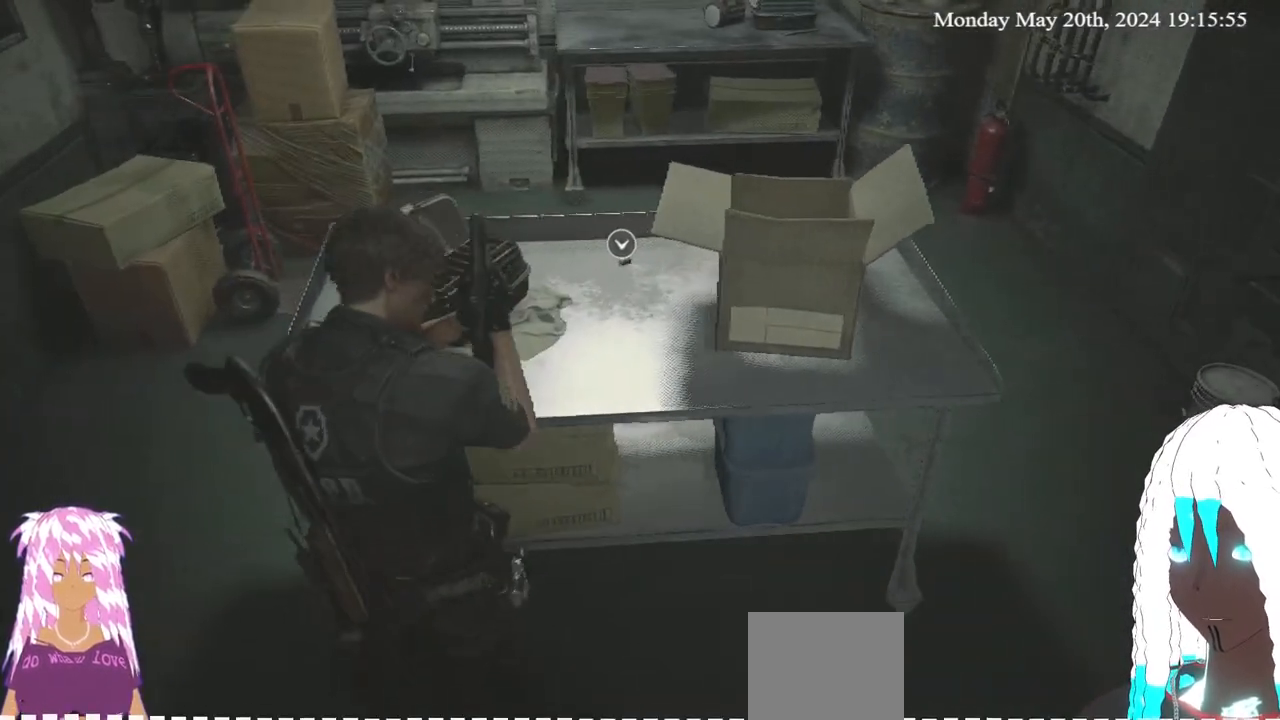
{"buttons": [], "left_stick": "center", "right_stick": "right", "events": [[117, "right_stick", "right"], [150, "left_stick", "center"]]}
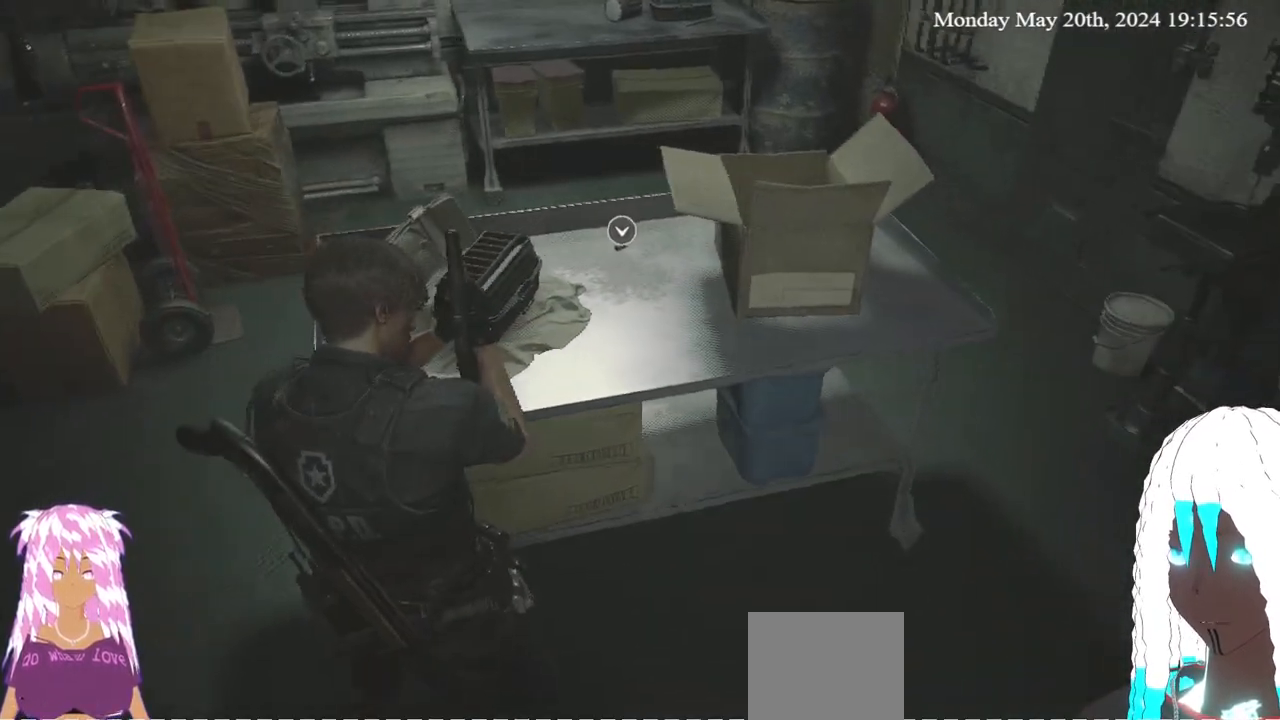
{"buttons": [], "left_stick": "up-left", "right_stick": "right", "events": [[100, "left_stick", "up-left"]]}
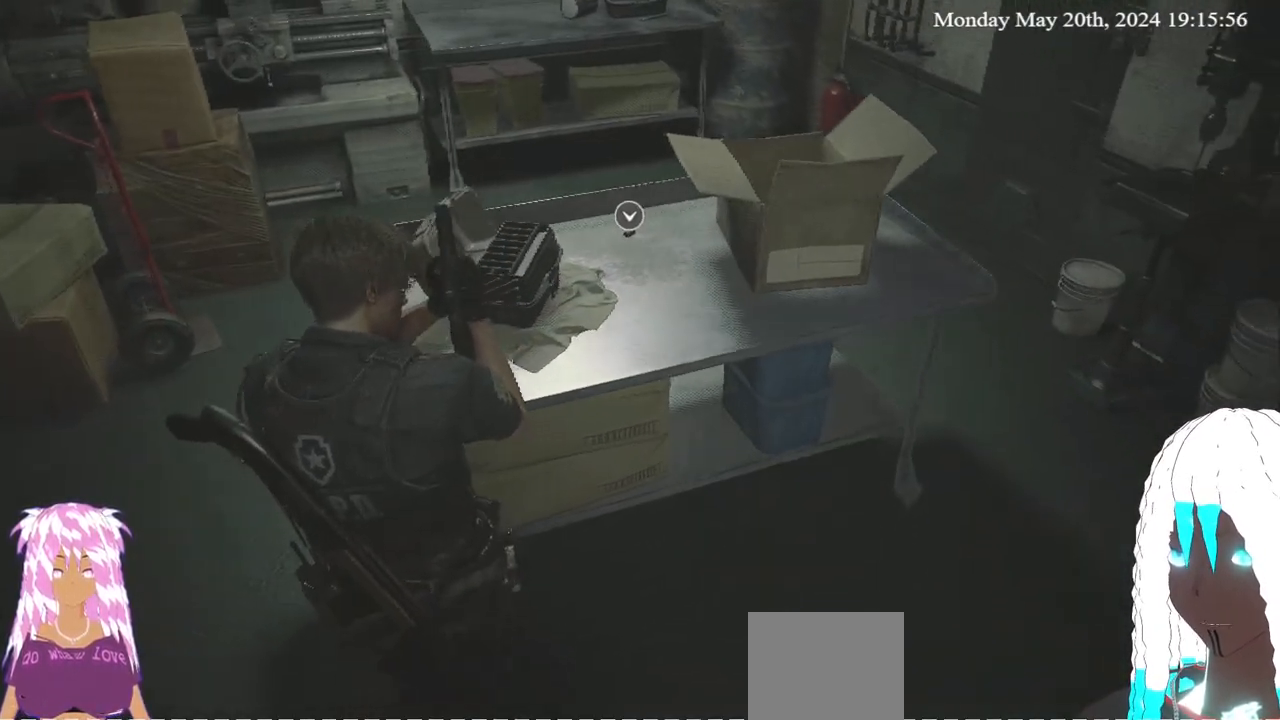
{"buttons": [], "left_stick": "up-left", "right_stick": "down-right", "events": [[350, "right_stick", "down-right"]]}
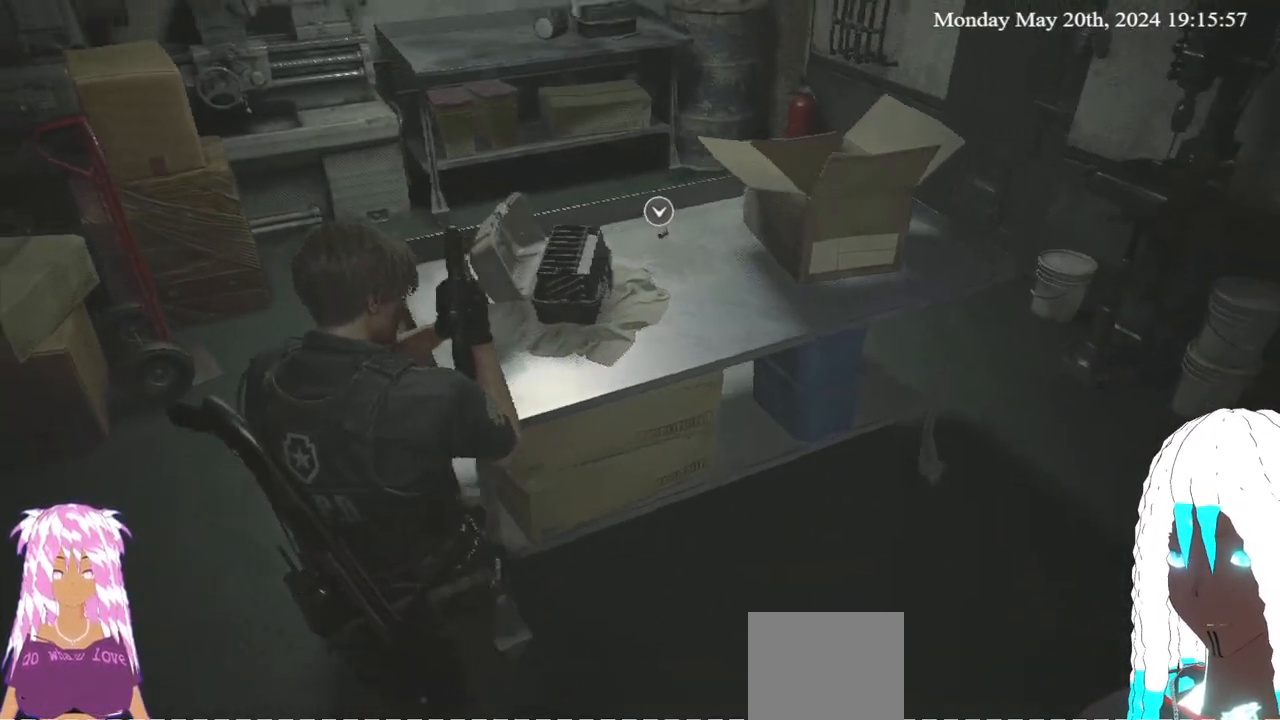
{"buttons": [], "left_stick": "center", "right_stick": "center", "events": [[33, "right_stick", "center"], [467, "left_stick", "center"]]}